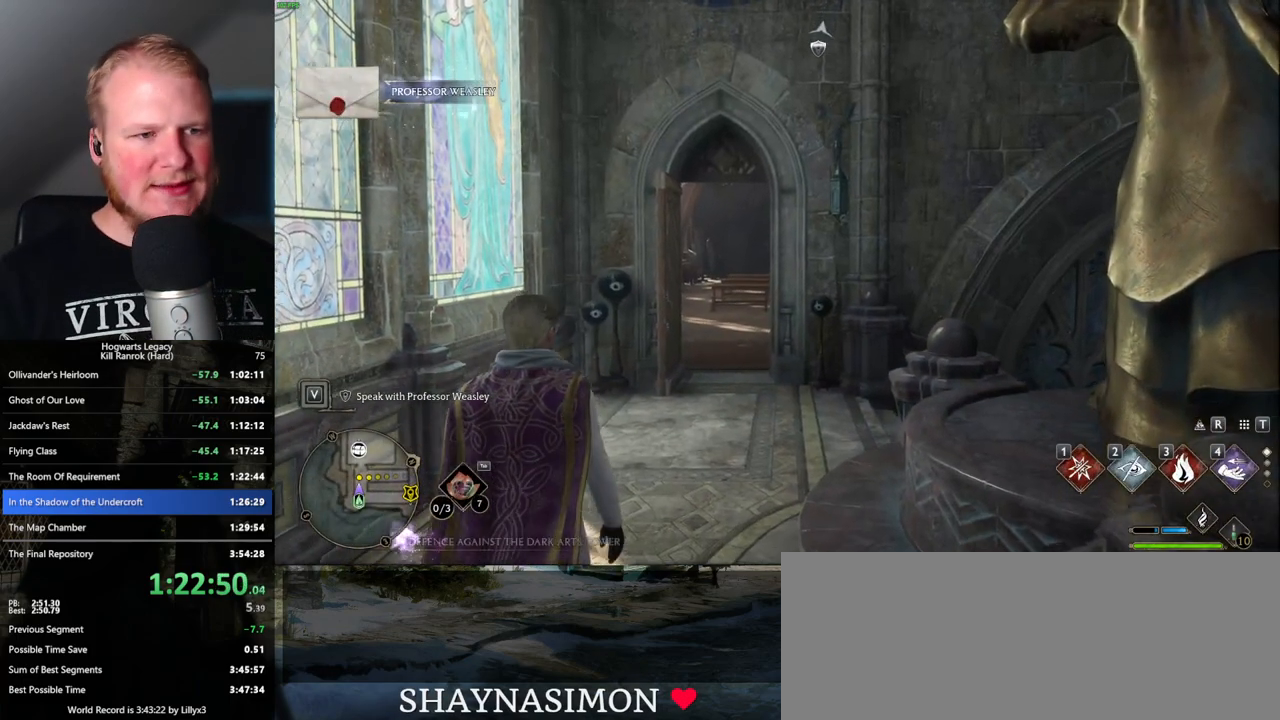
Gameplay with keyboard and mouse; each line is a JSON object with the keys and mouse buttons held at the frame after it. "events" lists presses ("down") and releases ("up") of ".", "/", "0", "1", "2", "3", "4", "5", "6", "7", "8", "9", "a", "alt_l", "alt_r", "b", "backslash", "backspace", "c", "caps_lock", "comma", "ctrl_l", "ctrl_r", "d", "e", "equals", "escape", "f", "f1", "f10", "f11", "f12", "f2", "f3", "f4", "f5", "f6", "f7", "f8", "f9", "g", "h", "i", "j", "k", "l", "lbracket", "m", "minus", "n", "o", "p", "q", "quote", "r", "rbracket", "return", "s", "semicolon", "shift_l", "shift_r", "space", "super", "t", "tab", "tilde", "u", "v", "w", "x", "y", "z", "mouse_left", "mouse_wheel", "mouse_right", "mouse_mb4" and "mouse_mb5" between this image and that frame as [ms after this image, input, new state], when the widget could be followed in between. "mouse_left", "mouse_wheel", "mouse_right", "mouse_mb4", "mouse_mb5" = the "left", "wheel", "right", "mb4", "mb5" buttons of the "mouse" list. No other keys are recorded. "wheel" means that the mouse wheel is clicked or scrolled. Mouse movement is not recorded.
{"keys": ["d", "w"], "mouse": [], "events": [[233, "w", "down"], [283, "d", "down"]]}
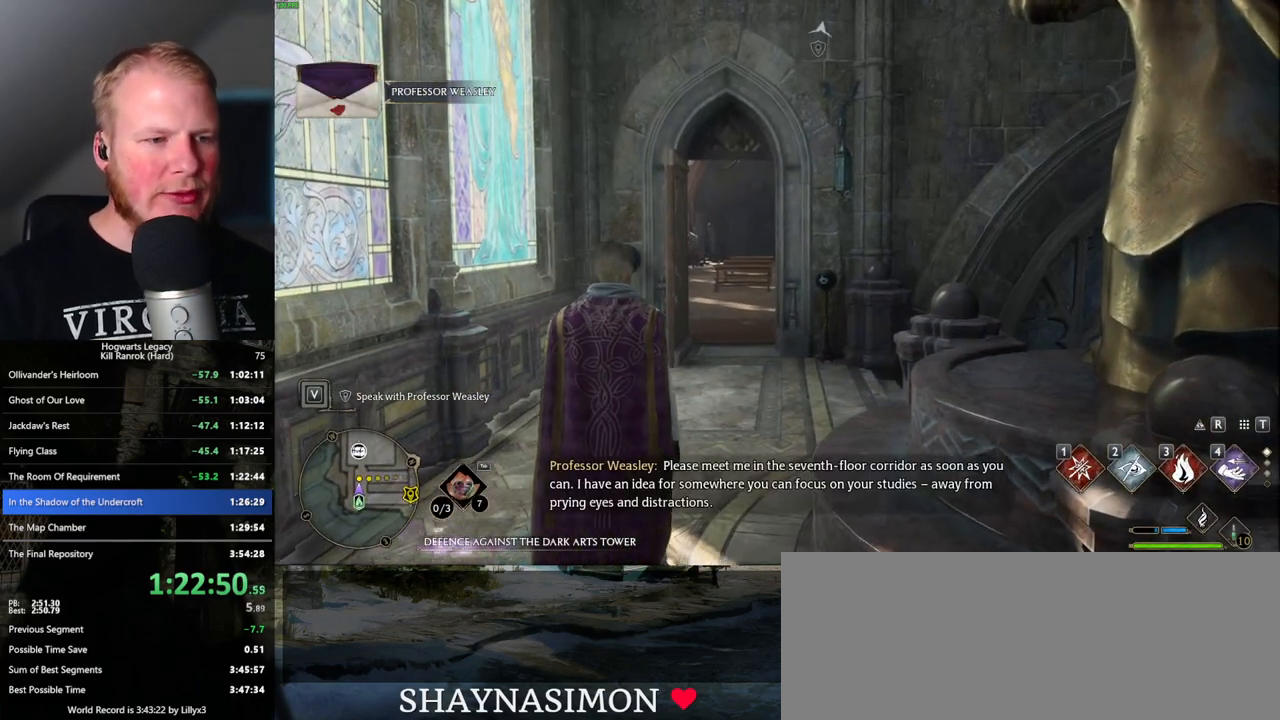
{"keys": ["d", "shift_l", "w"], "mouse": [], "events": [[333, "space", "down"], [433, "space", "up"], [483, "shift_l", "down"]]}
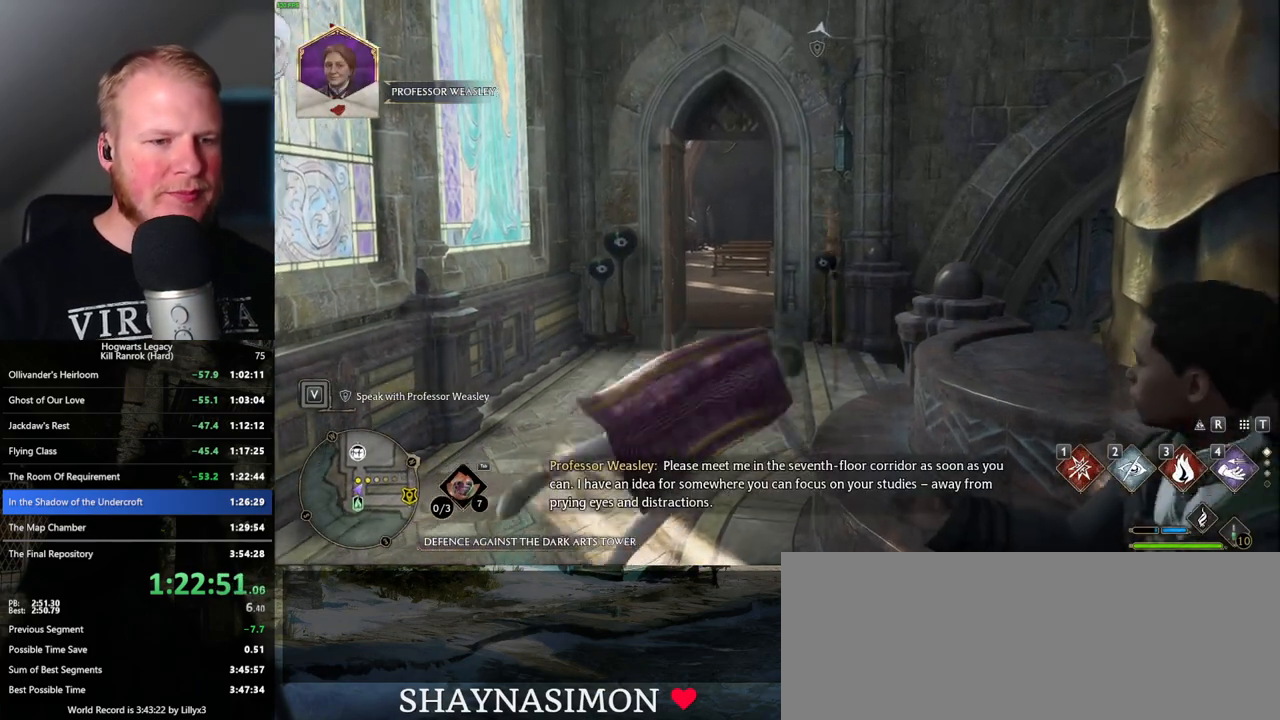
{"keys": ["d", "w"], "mouse": [], "events": [[117, "shift_l", "up"]]}
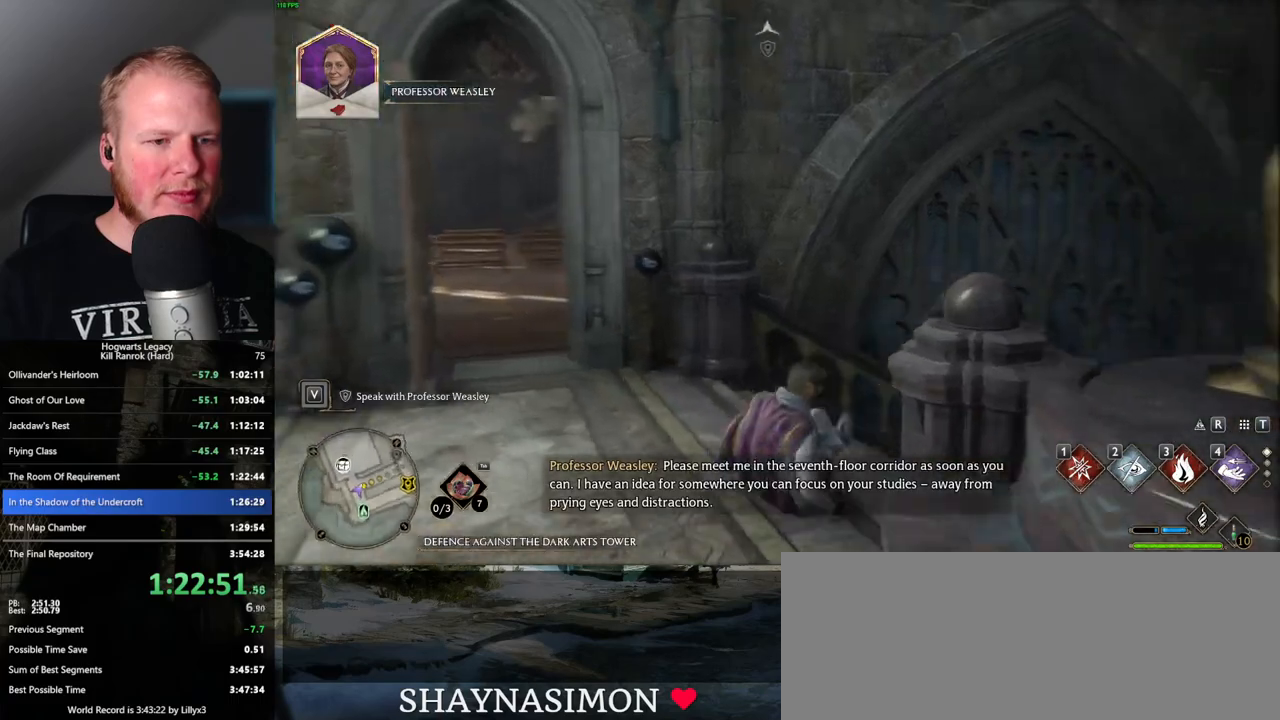
{"keys": ["d", "w"], "mouse": [], "events": []}
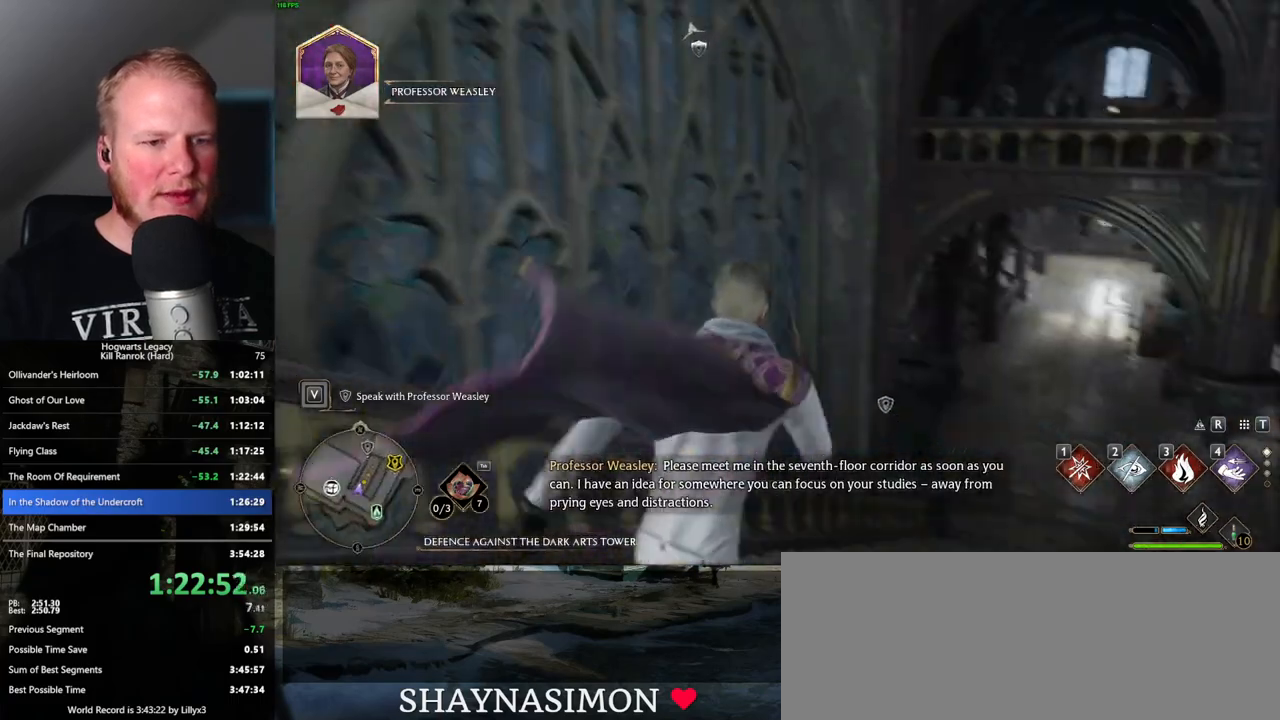
{"keys": ["w"], "mouse": [], "events": [[67, "d", "up"]]}
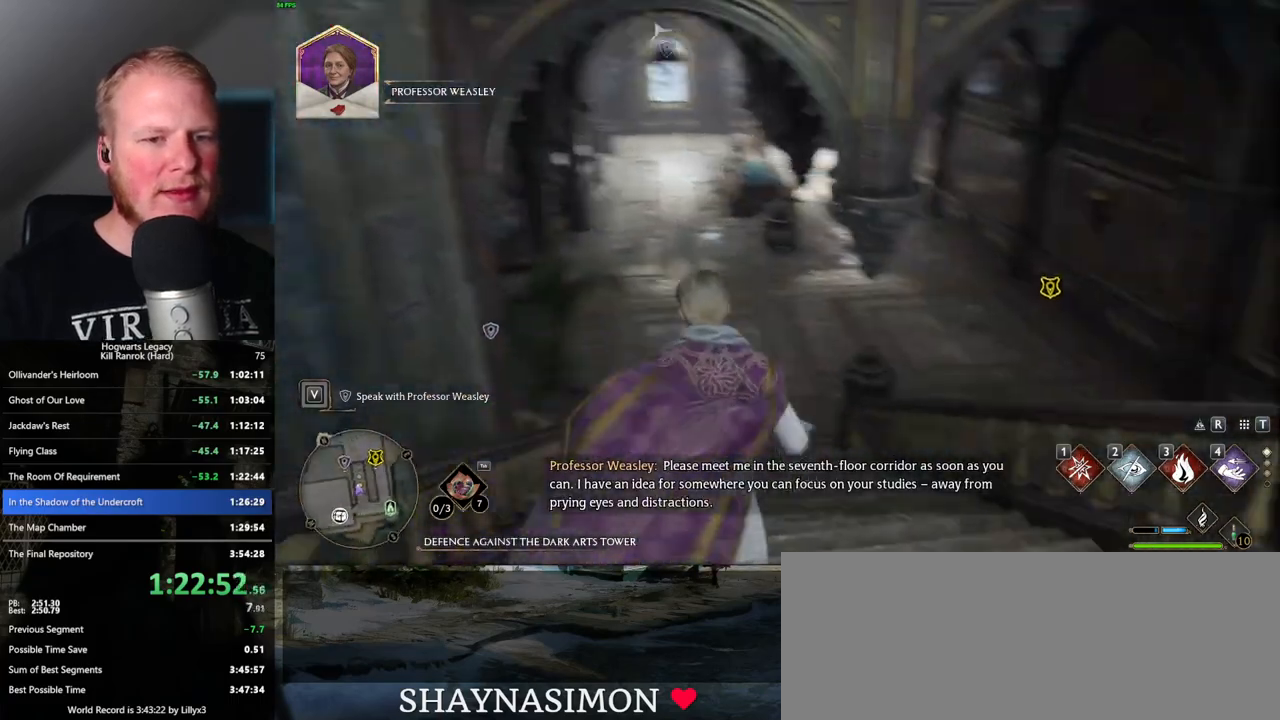
{"keys": ["w"], "mouse": [], "events": []}
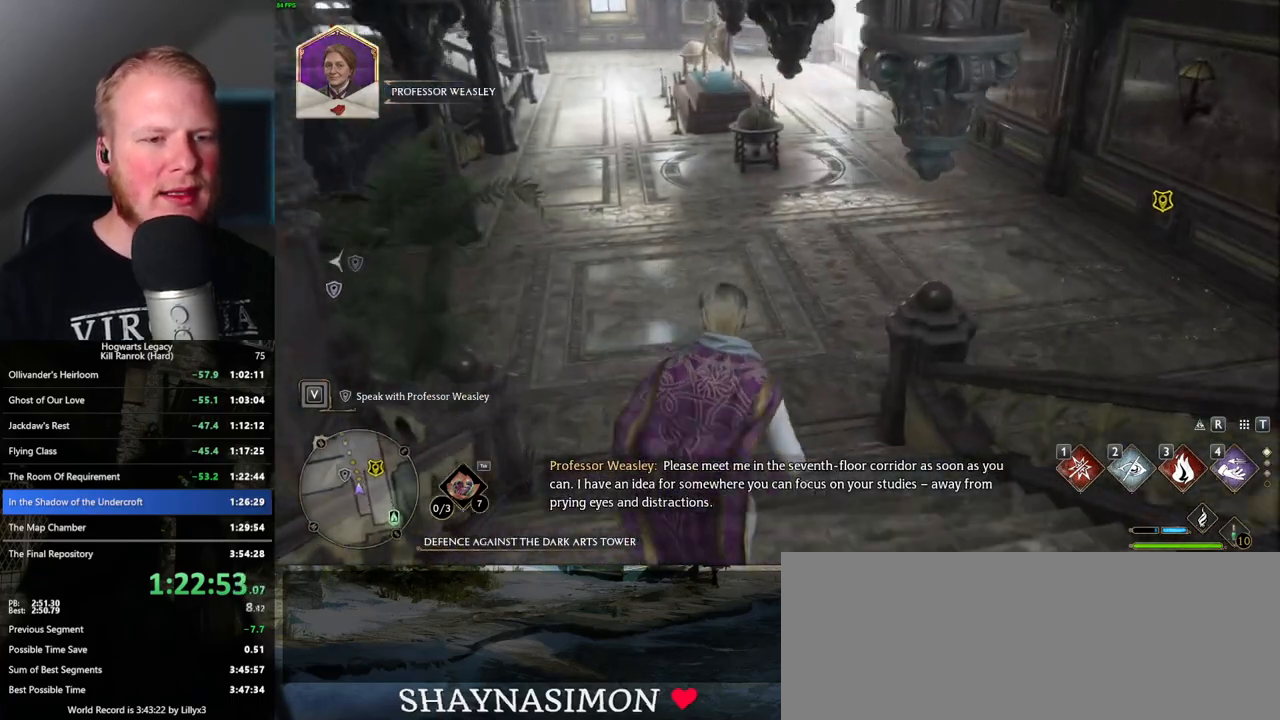
{"keys": ["w"], "mouse": [], "events": []}
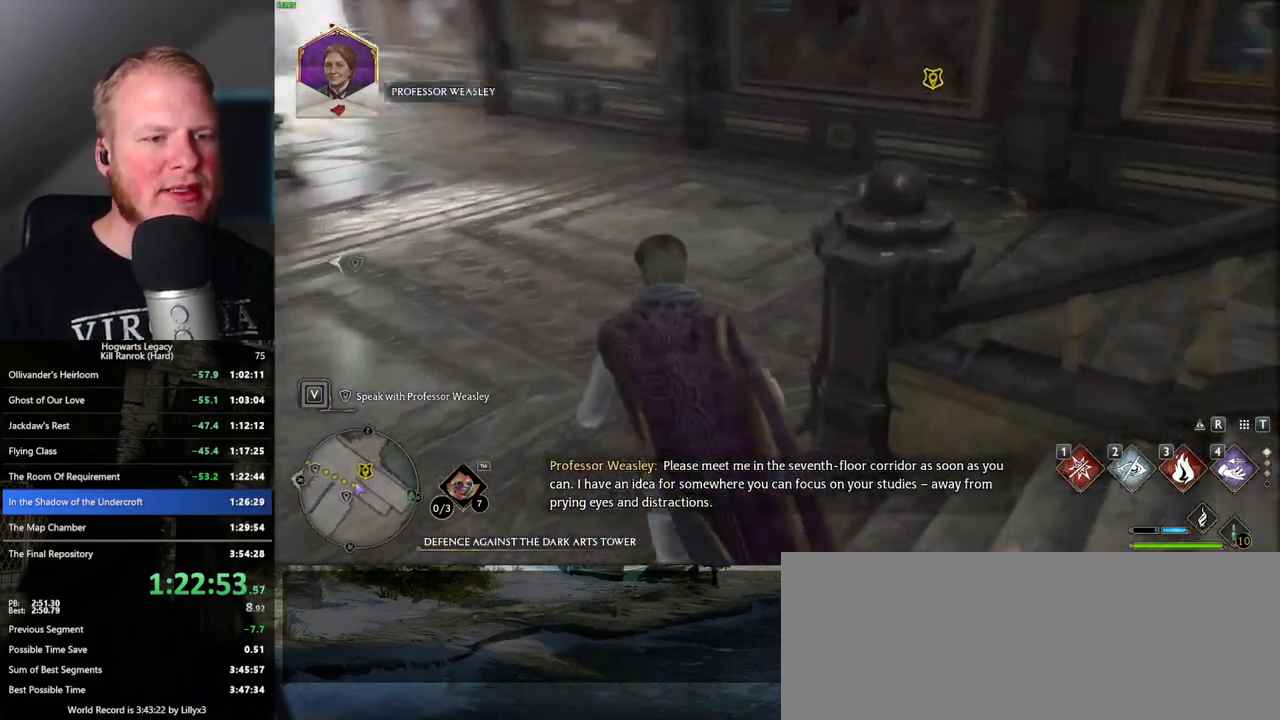
{"keys": ["w"], "mouse": [], "events": [[383, "f", "down"], [467, "f", "up"]]}
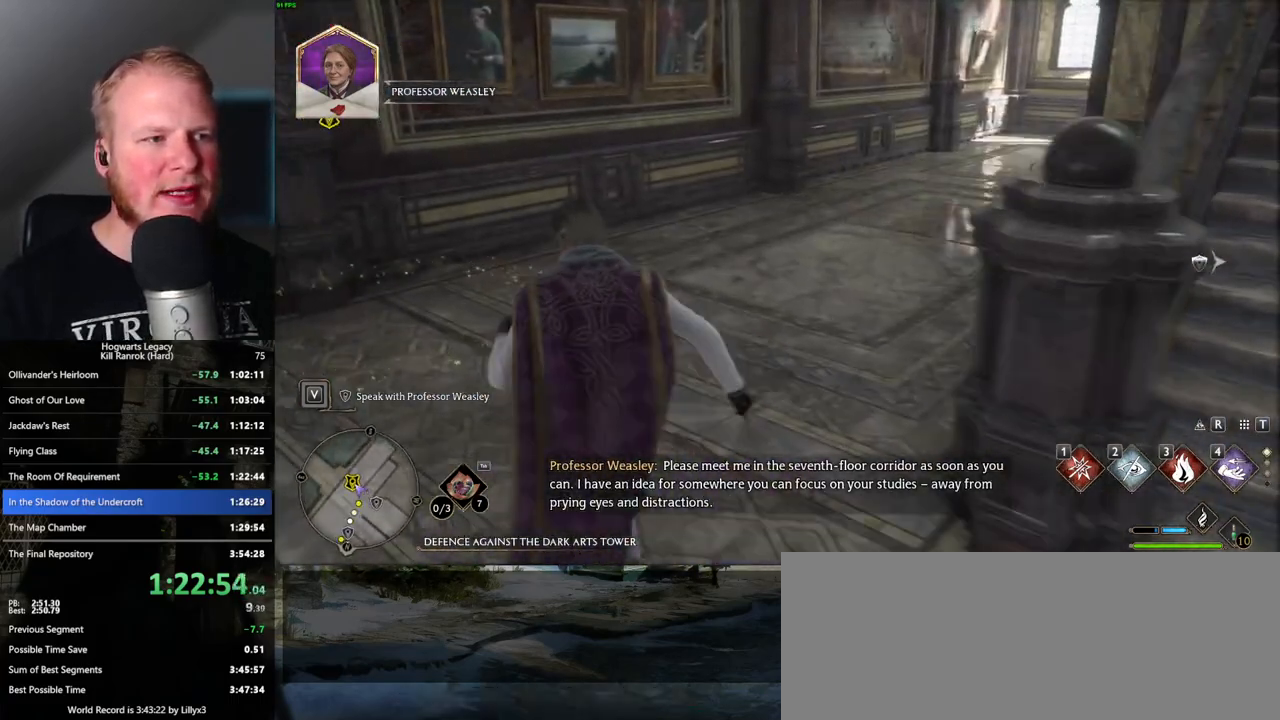
{"keys": ["w"], "mouse": [], "events": [[33, "f", "down"], [117, "f", "up"], [183, "f", "down"], [267, "f", "up"], [350, "f", "down"], [450, "f", "up"]]}
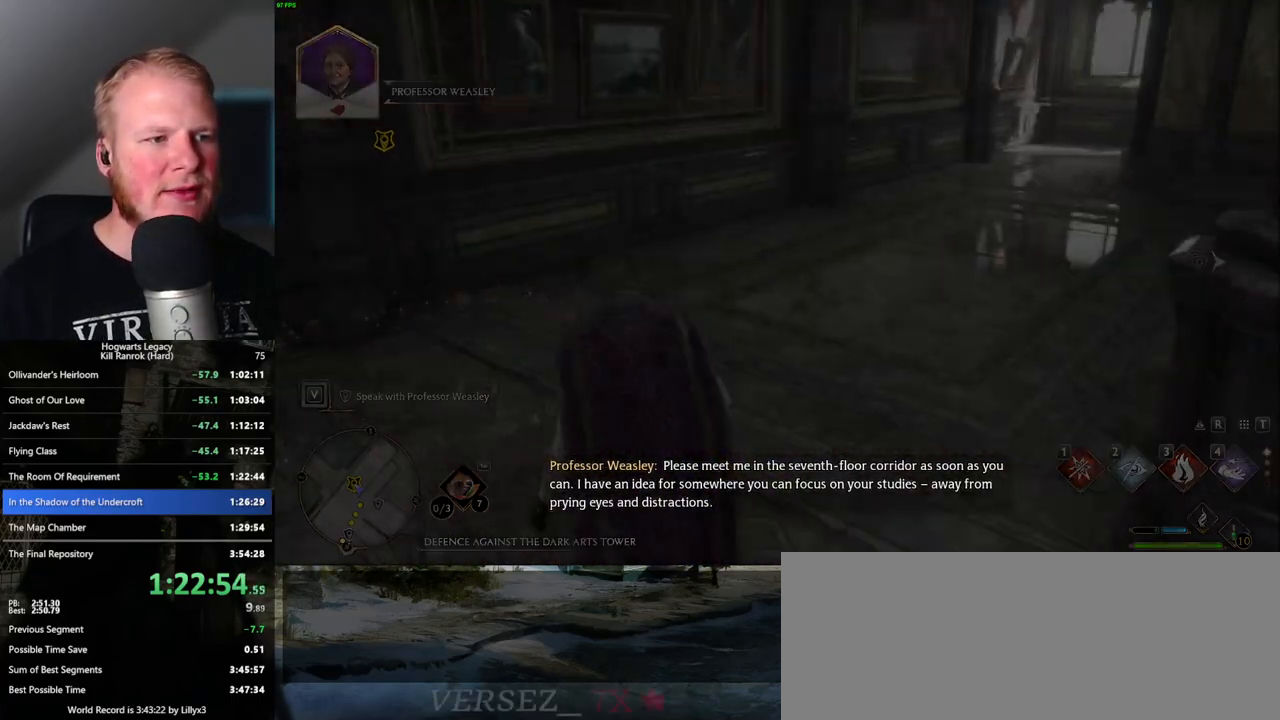
{"keys": [], "mouse": [], "events": [[233, "w", "up"]]}
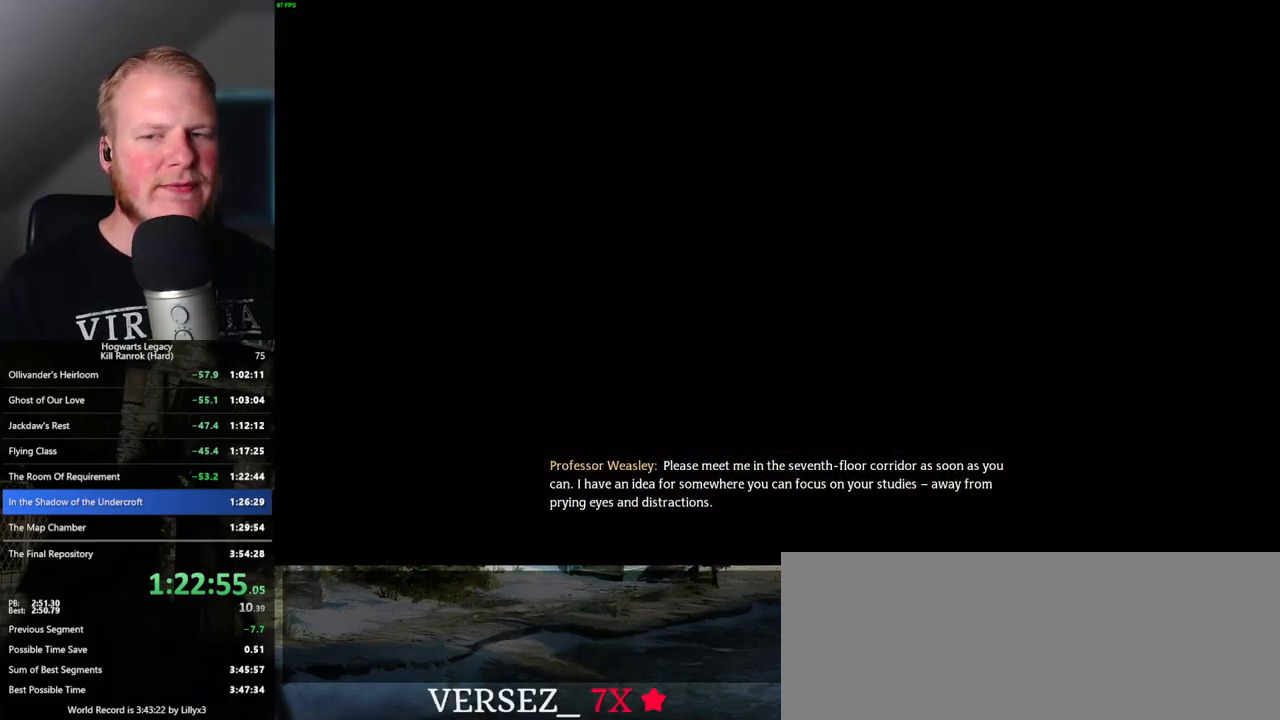
{"keys": [], "mouse": [], "events": []}
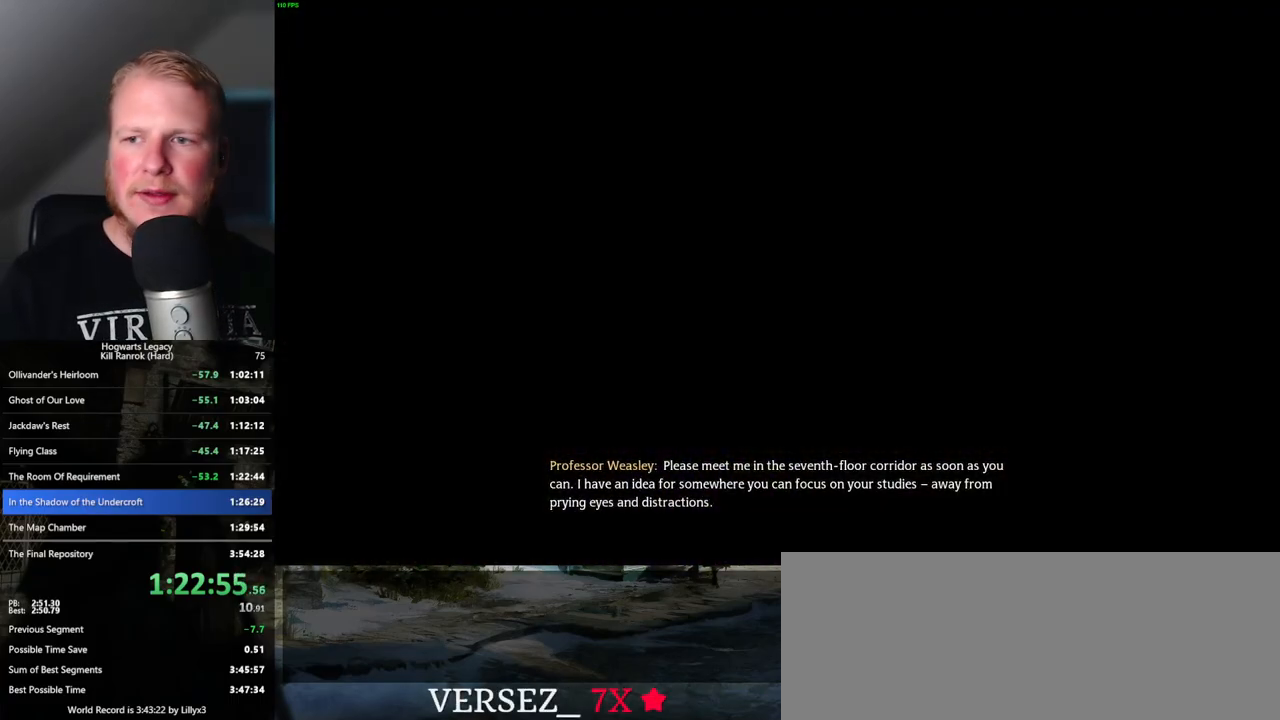
{"keys": [], "mouse": [], "events": []}
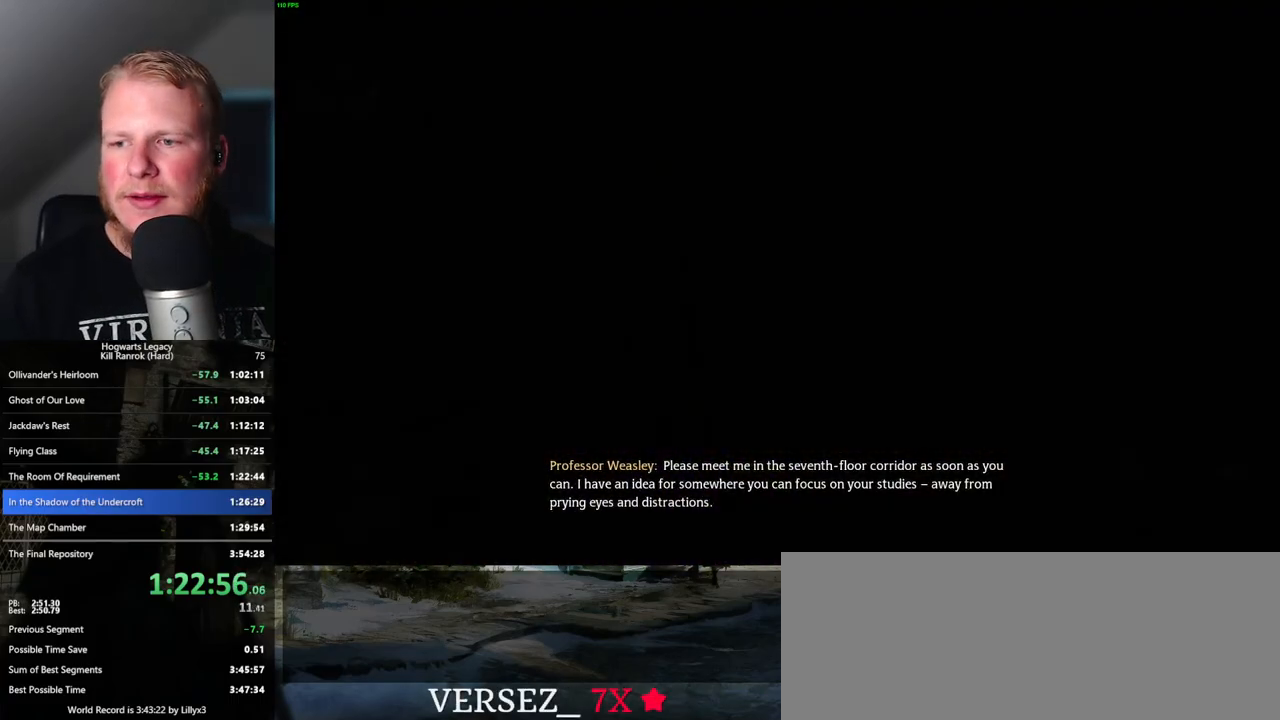
{"keys": [], "mouse": [], "events": []}
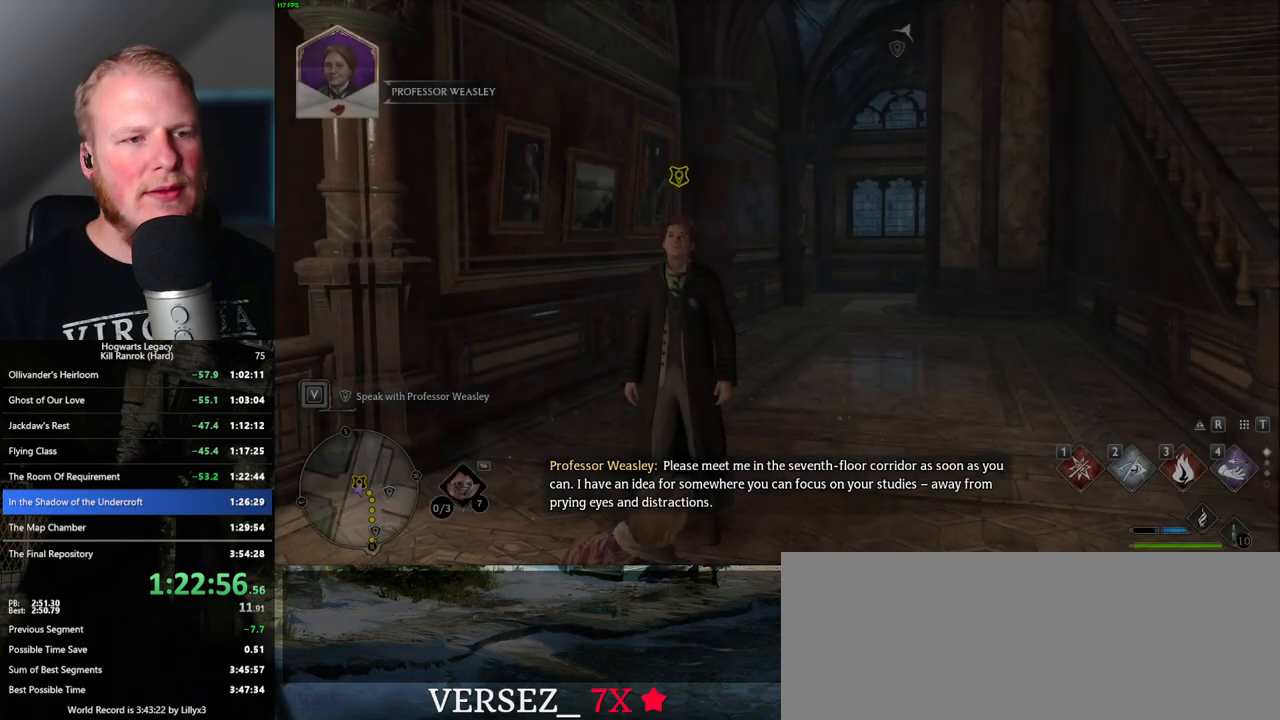
{"keys": [], "mouse": [], "events": [[83, "w", "down"], [283, "w", "up"]]}
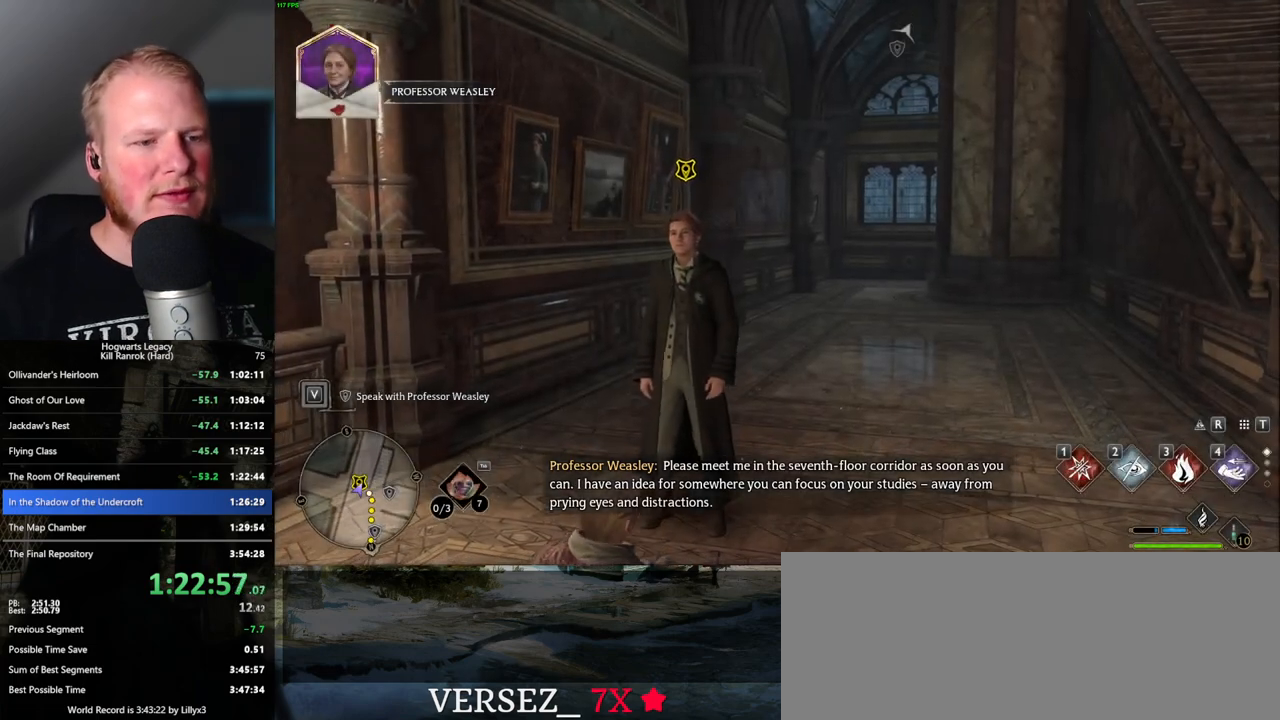
{"keys": ["f", "w"], "mouse": [], "events": [[83, "w", "down"], [233, "f", "down"], [300, "f", "up"], [483, "f", "down"]]}
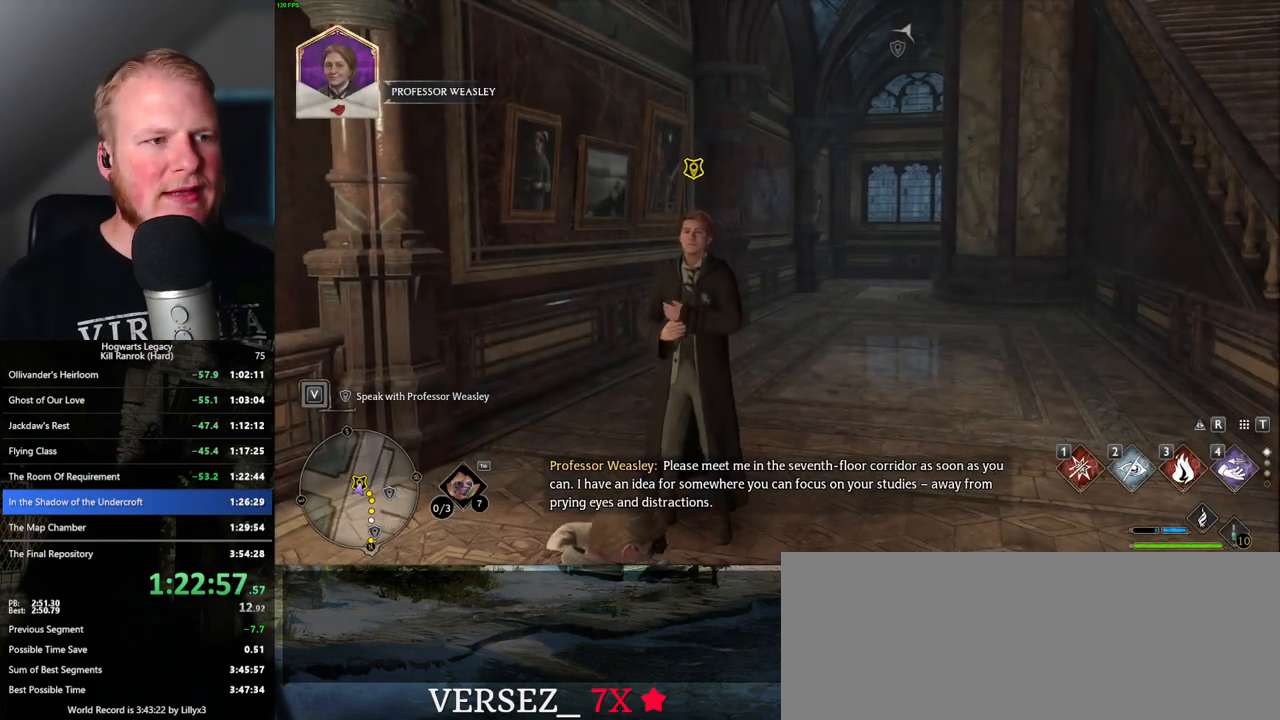
{"keys": ["w"], "mouse": [], "events": [[83, "f", "up"], [183, "f", "down"], [250, "f", "up"], [350, "f", "down"], [433, "f", "up"]]}
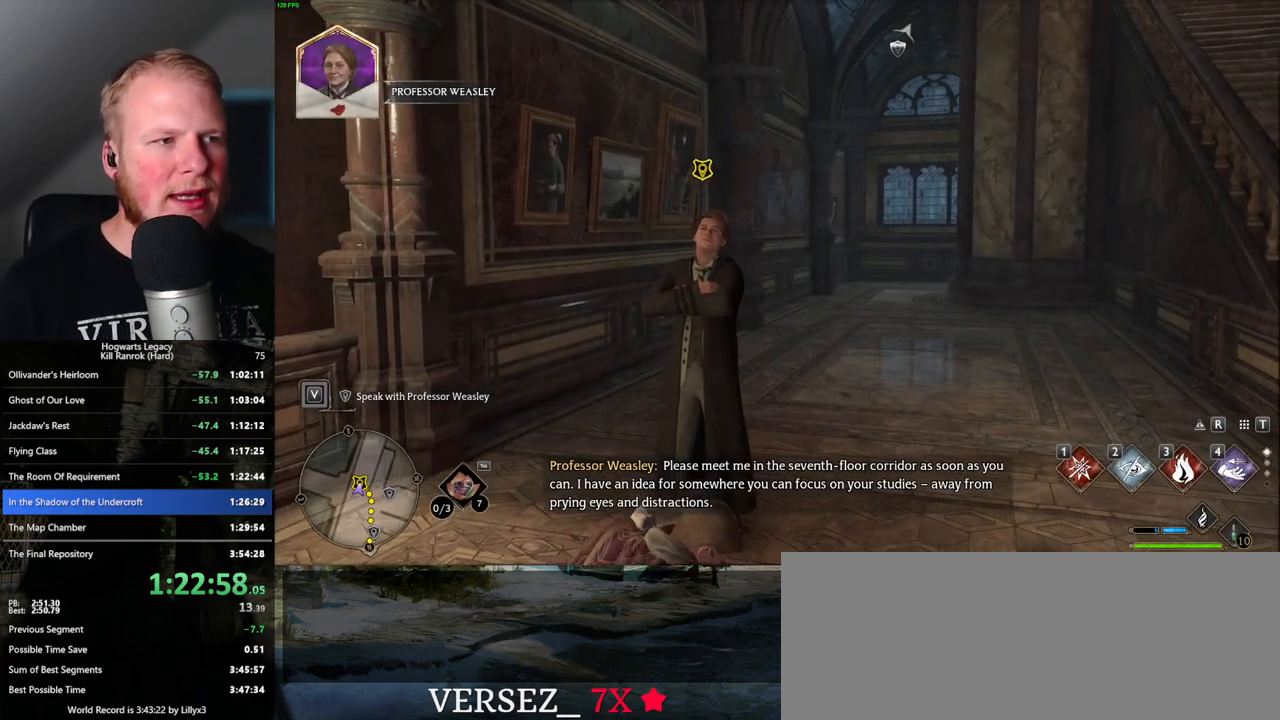
{"keys": ["f", "w"], "mouse": [], "events": [[17, "f", "down"], [100, "f", "up"], [167, "f", "down"], [267, "f", "up"], [317, "f", "down"], [400, "f", "up"], [500, "f", "down"]]}
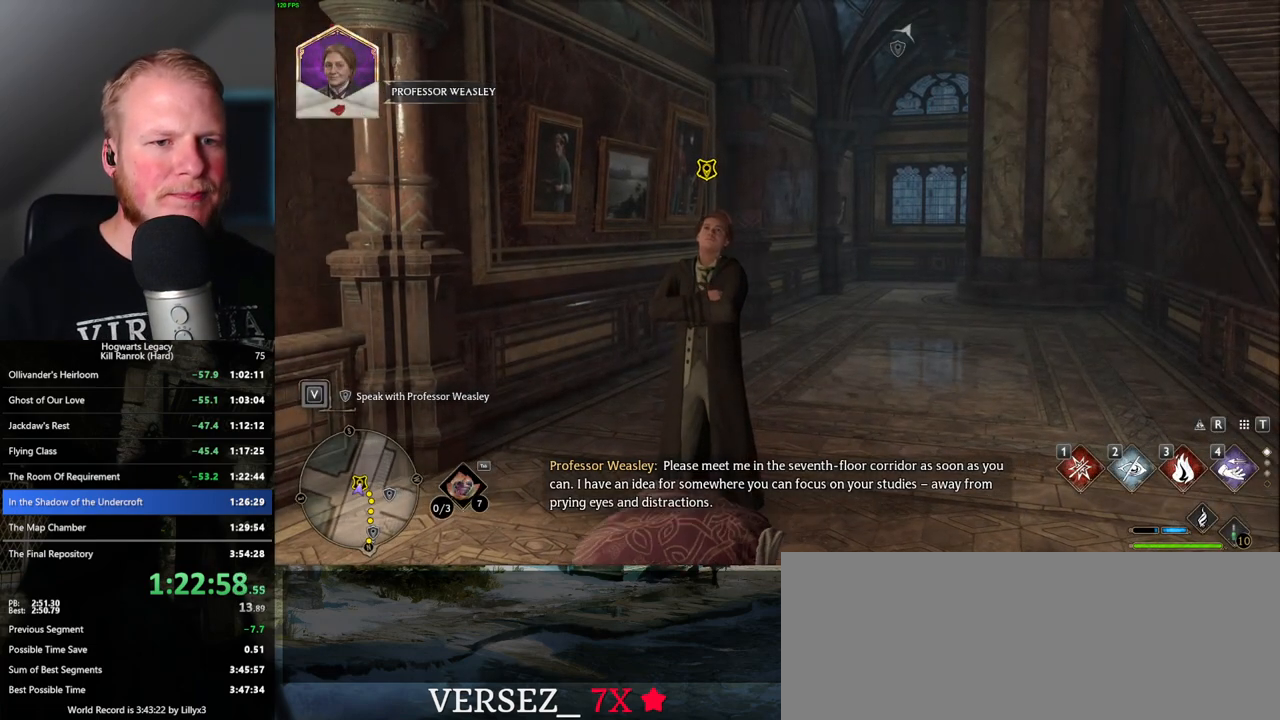
{"keys": ["w"], "mouse": [], "events": [[67, "f", "up"], [183, "f", "down"], [233, "f", "up"], [350, "f", "down"], [400, "f", "up"]]}
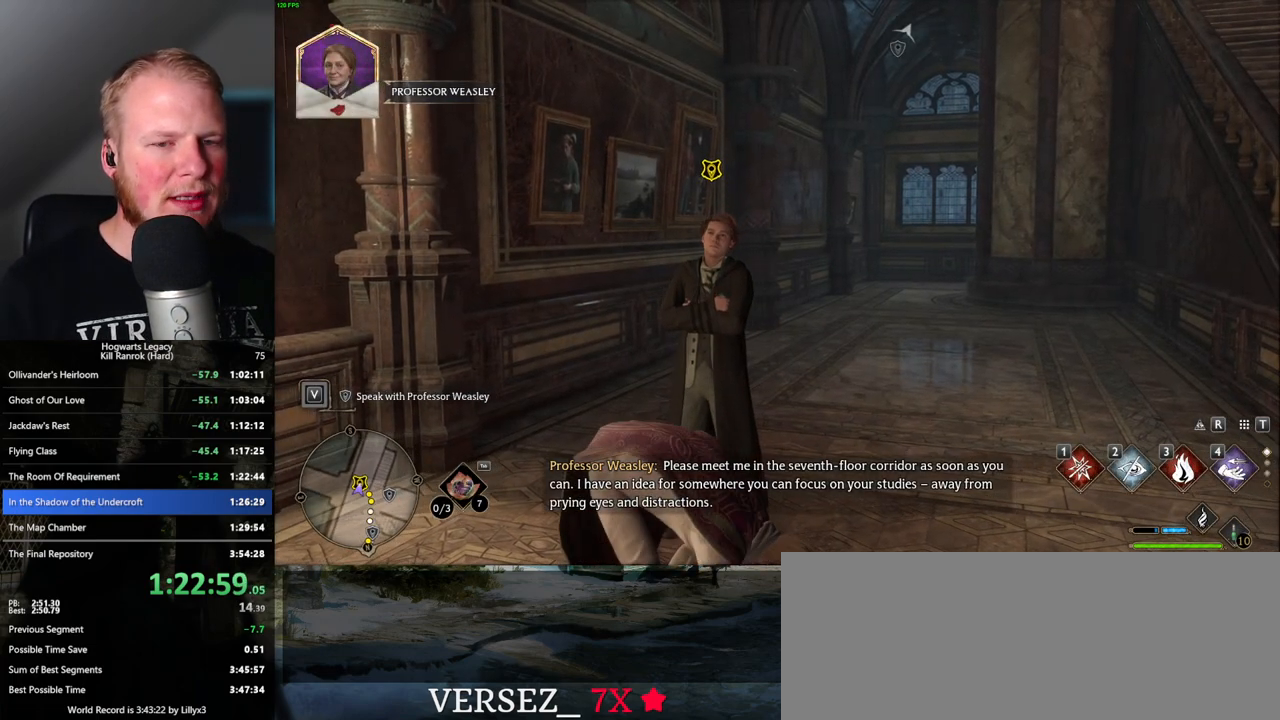
{"keys": ["w"], "mouse": [], "events": [[17, "f", "down"], [67, "f", "up"], [183, "f", "down"], [250, "f", "up"], [350, "f", "down"], [417, "f", "up"]]}
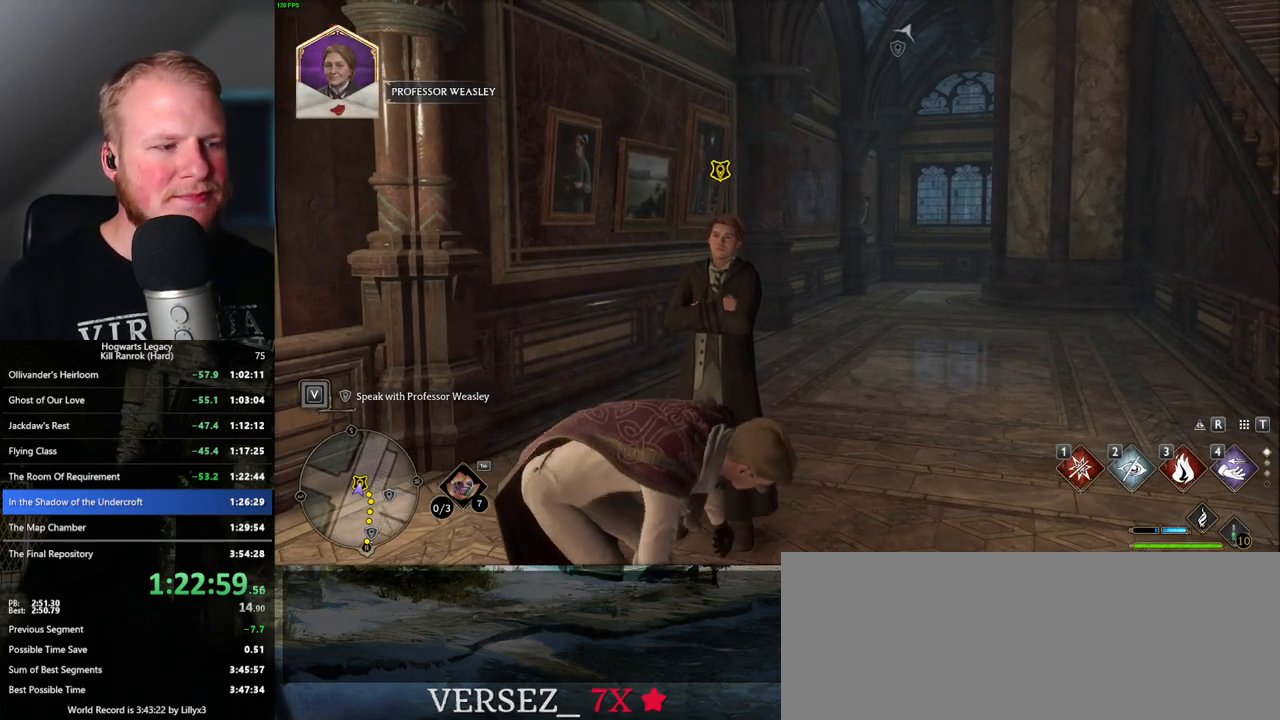
{"keys": ["f", "w"], "mouse": [], "events": [[17, "f", "down"], [83, "f", "up"], [183, "f", "down"], [233, "f", "up"], [350, "f", "down"], [417, "f", "up"], [500, "f", "down"]]}
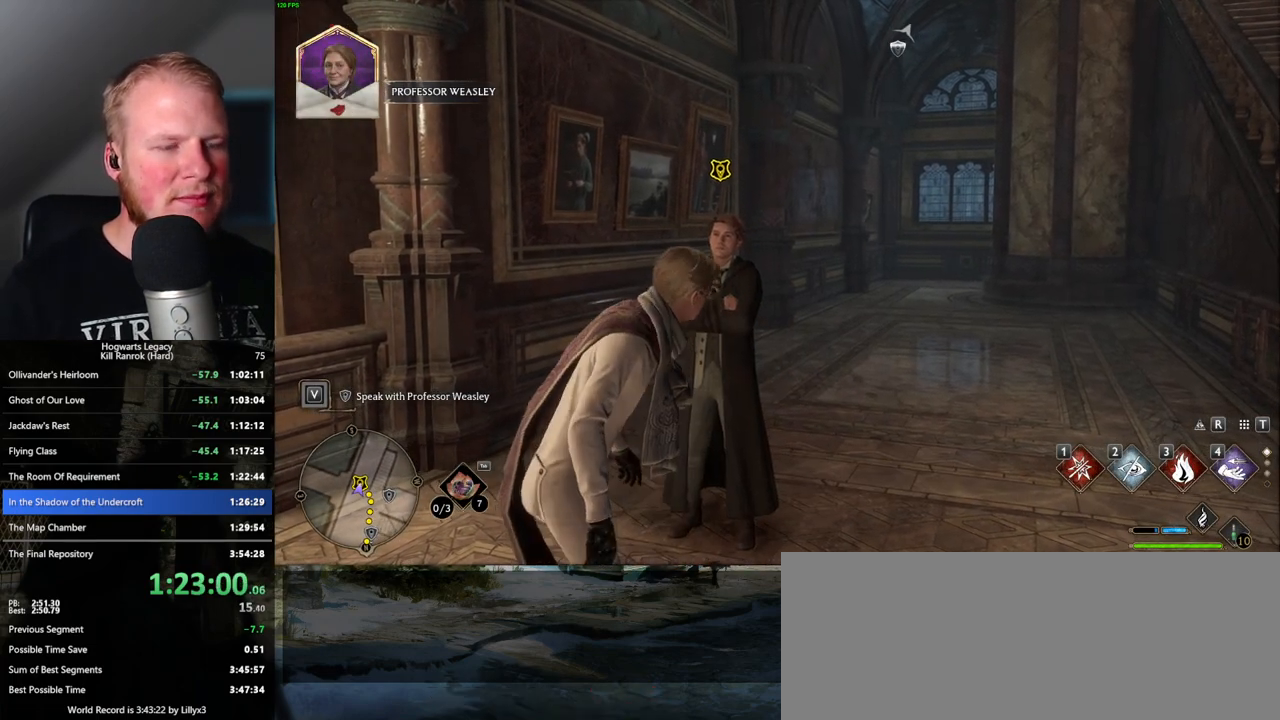
{"keys": ["f", "w"], "mouse": [], "events": [[83, "f", "up"], [167, "f", "down"], [233, "f", "up"], [333, "f", "down"], [383, "f", "up"], [500, "f", "down"]]}
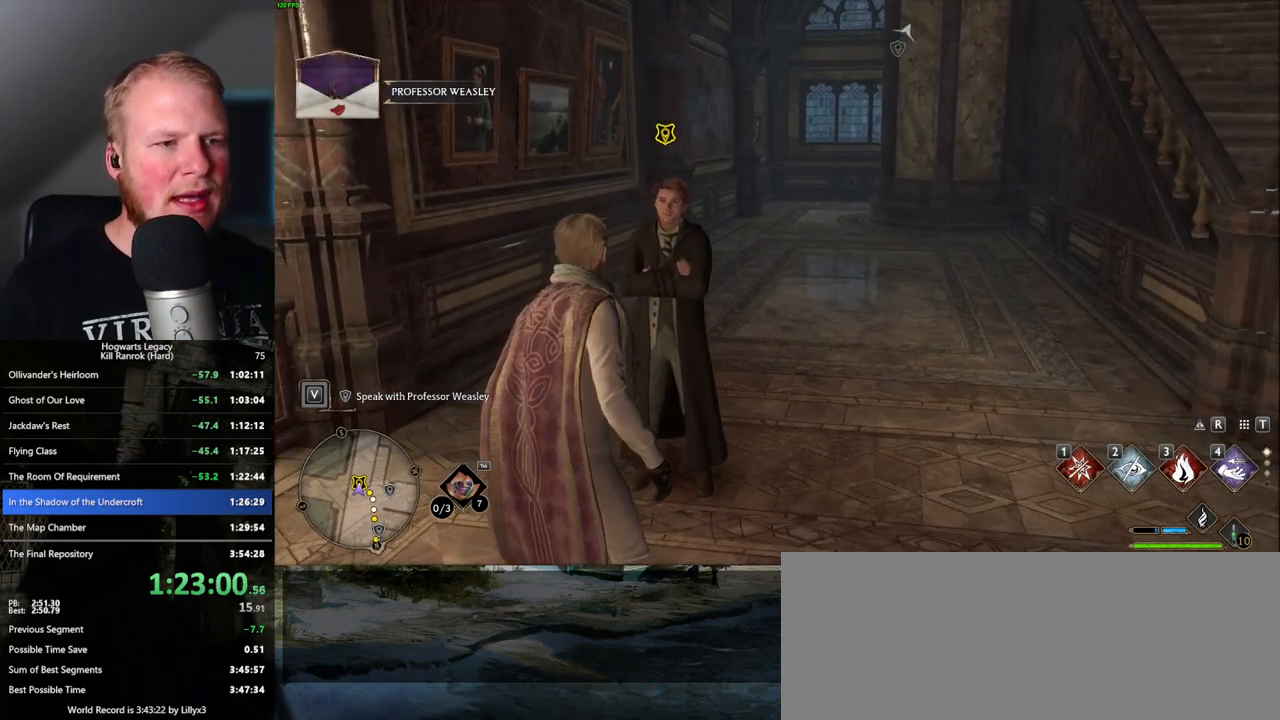
{"keys": ["f", "w"], "mouse": [], "events": [[50, "f", "up"], [150, "f", "down"], [217, "f", "up"], [300, "f", "down"], [367, "f", "up"], [467, "f", "down"]]}
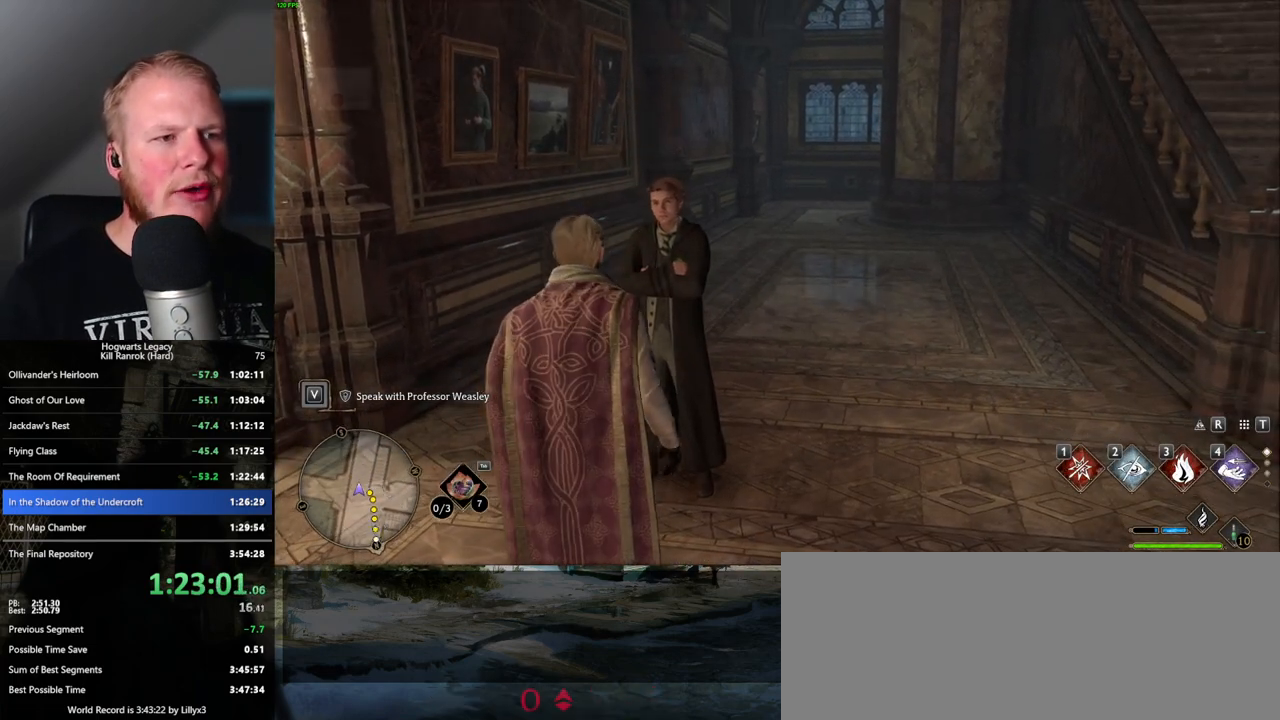
{"keys": [], "mouse": [], "events": [[33, "f", "up"], [117, "f", "down"], [167, "f", "up"], [267, "f", "down"], [350, "f", "up"], [350, "w", "up"]]}
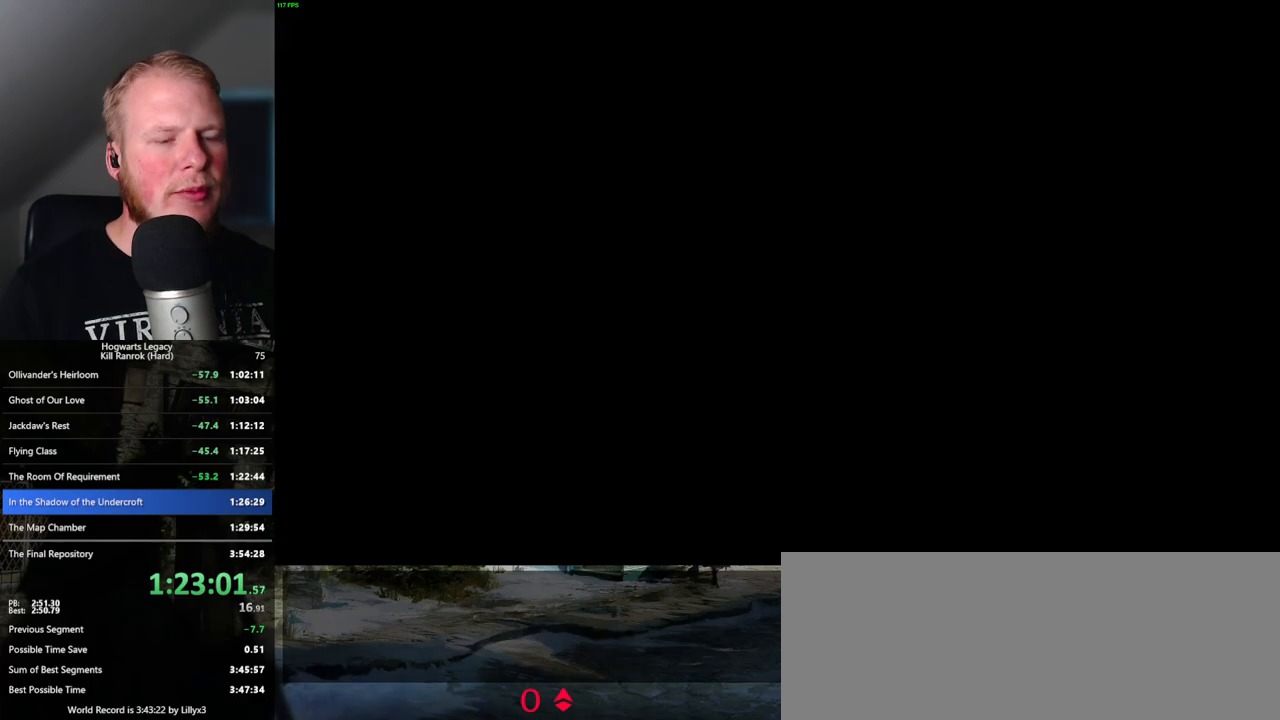
{"keys": ["q", "space"], "mouse": [], "events": [[150, "space", "down"], [167, "mouse_wheel", "down"], [183, "mouse_wheel", "up"], [183, "q", "down"], [233, "mouse_wheel", "down"], [250, "mouse_wheel", "up"], [250, "q", "up"], [250, "space", "up"], [317, "q", "down"], [350, "mouse_wheel", "down"], [350, "space", "down"], [417, "mouse_wheel", "up"], [417, "q", "up"], [417, "space", "up"], [500, "q", "down"], [500, "space", "down"]]}
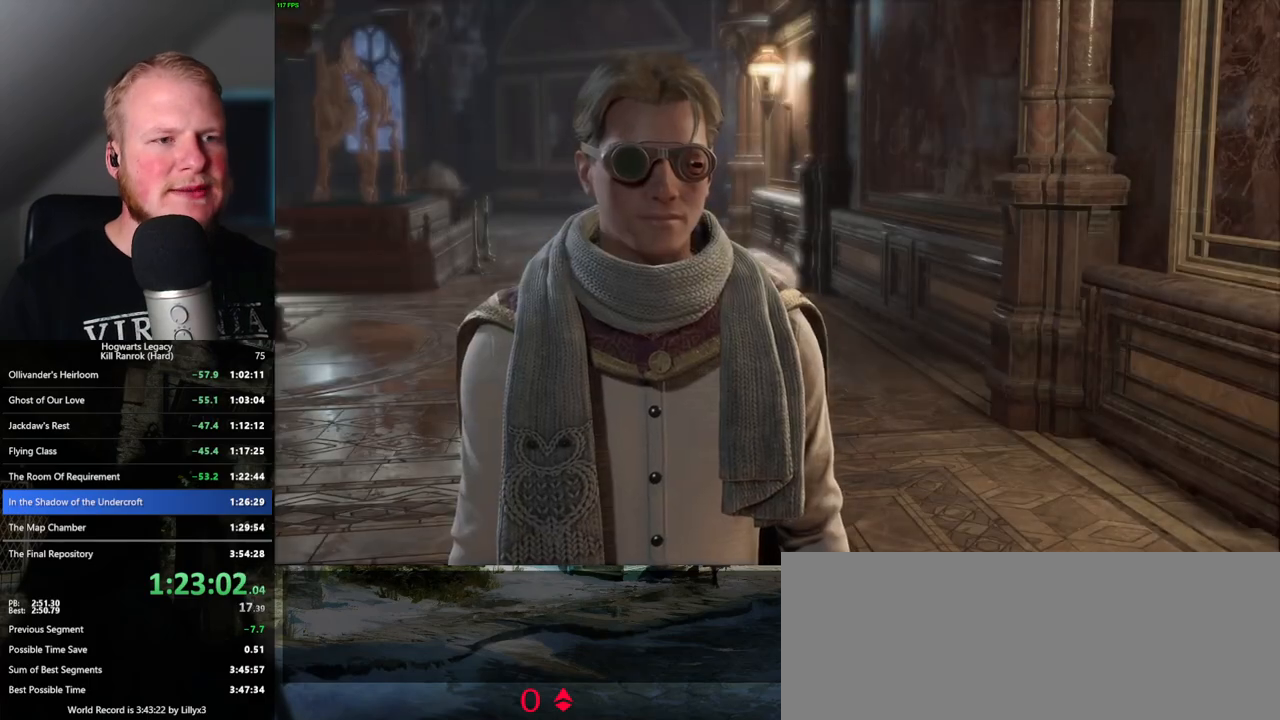
{"keys": ["q", "space"], "mouse": [], "events": [[83, "q", "up"], [83, "space", "up"], [117, "mouse_wheel", "down"], [133, "mouse_wheel", "up"], [167, "q", "down"], [183, "mouse_wheel", "down"], [183, "space", "down"], [200, "mouse_wheel", "up"], [233, "q", "up"], [250, "space", "up"], [267, "mouse_wheel", "down"], [300, "mouse_wheel", "up"], [333, "q", "down"], [333, "space", "down"], [417, "q", "up"], [417, "space", "up"], [483, "q", "down"], [500, "space", "down"]]}
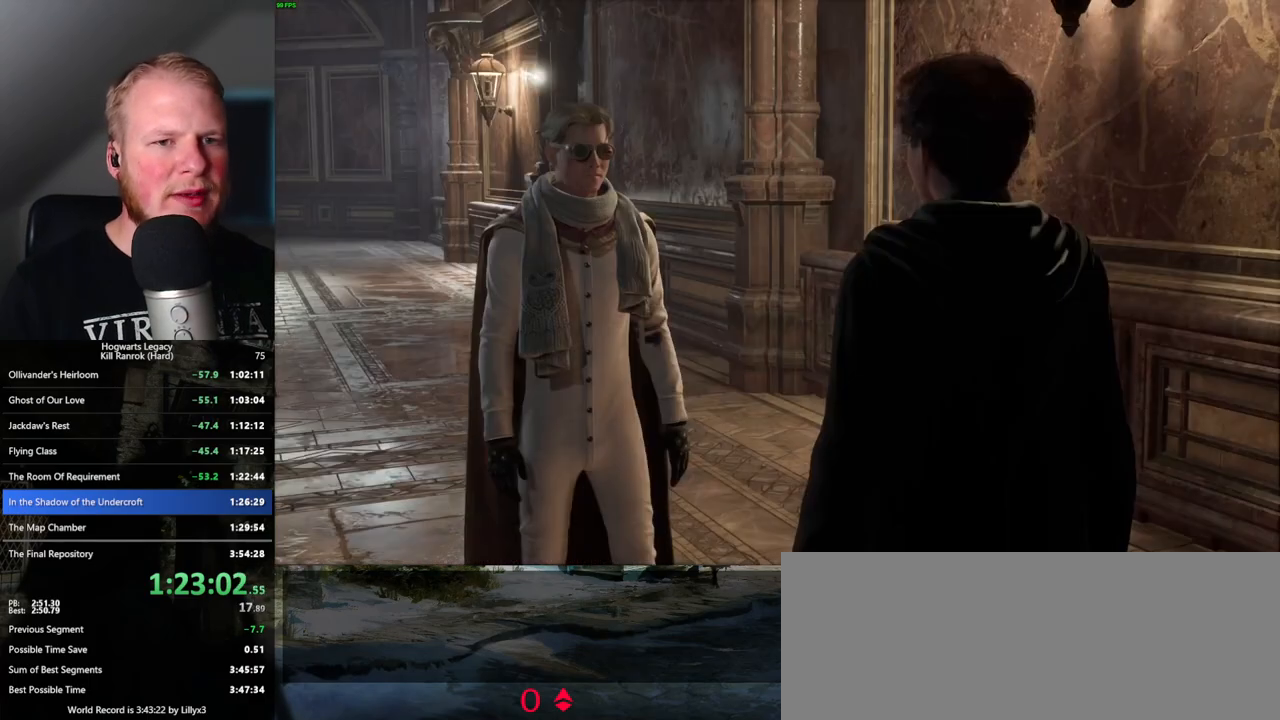
{"keys": ["q", "space"], "mouse": [], "events": [[67, "q", "up"], [83, "space", "up"], [100, "mouse_wheel", "down"], [167, "mouse_wheel", "up"], [167, "q", "down"], [183, "mouse_wheel", "down"], [217, "mouse_wheel", "up"], [217, "q", "up"], [333, "q", "down"], [333, "space", "down"], [383, "q", "up"], [417, "space", "up"], [450, "mouse_wheel", "down"], [500, "mouse_wheel", "up"], [500, "q", "down"], [500, "space", "down"]]}
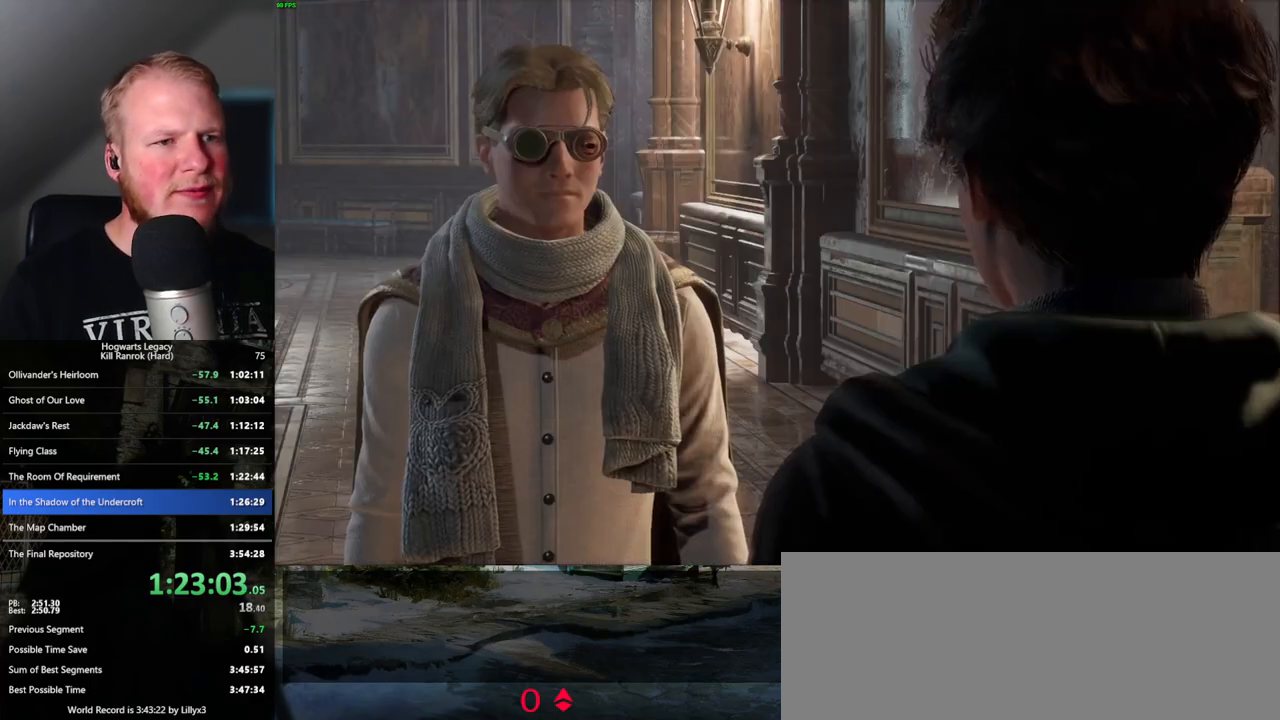
{"keys": ["q"], "mouse": [], "events": [[17, "mouse_wheel", "down"], [50, "mouse_wheel", "up"], [50, "q", "up"], [50, "space", "up"], [67, "mouse_wheel", "down"], [117, "mouse_wheel", "up"], [167, "q", "down"], [167, "space", "down"], [217, "q", "up"], [217, "space", "up"], [317, "q", "down"], [333, "space", "down"], [350, "mouse_wheel", "down"], [367, "mouse_wheel", "up"], [383, "mouse_wheel", "down"], [400, "mouse_wheel", "up"], [400, "q", "up"], [400, "space", "up"], [417, "mouse_wheel", "down"], [450, "mouse_wheel", "up"], [500, "q", "down"]]}